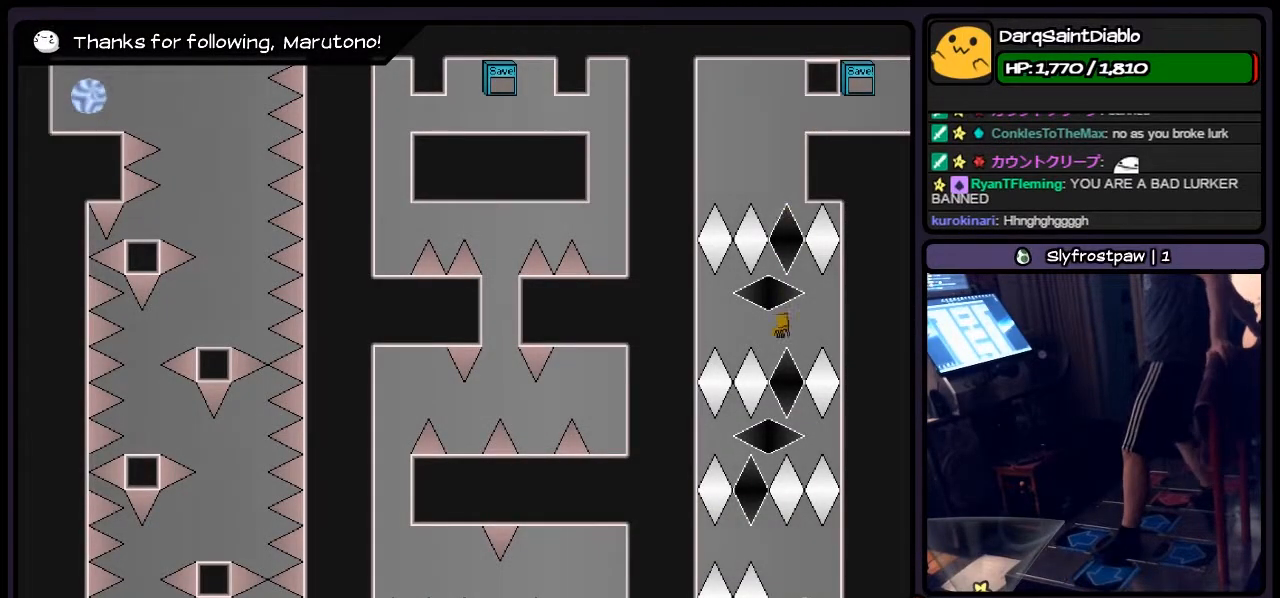
Gameplay with keyboard; each line is a JSON object with the keys held at the frame after it. "events" lists presses ("down") and releases ("up") of "down", "left", "p", "q", "r", "right", "s", "shift", "up" and "z" between this image and that frame as [ms after this image, input, new state], when the widget could be followed in between. No other keys are recorded. Mouse input is not recorded.
{"keys": ["left", "right"], "events": [[150, "left", "down"], [400, "right", "down"]]}
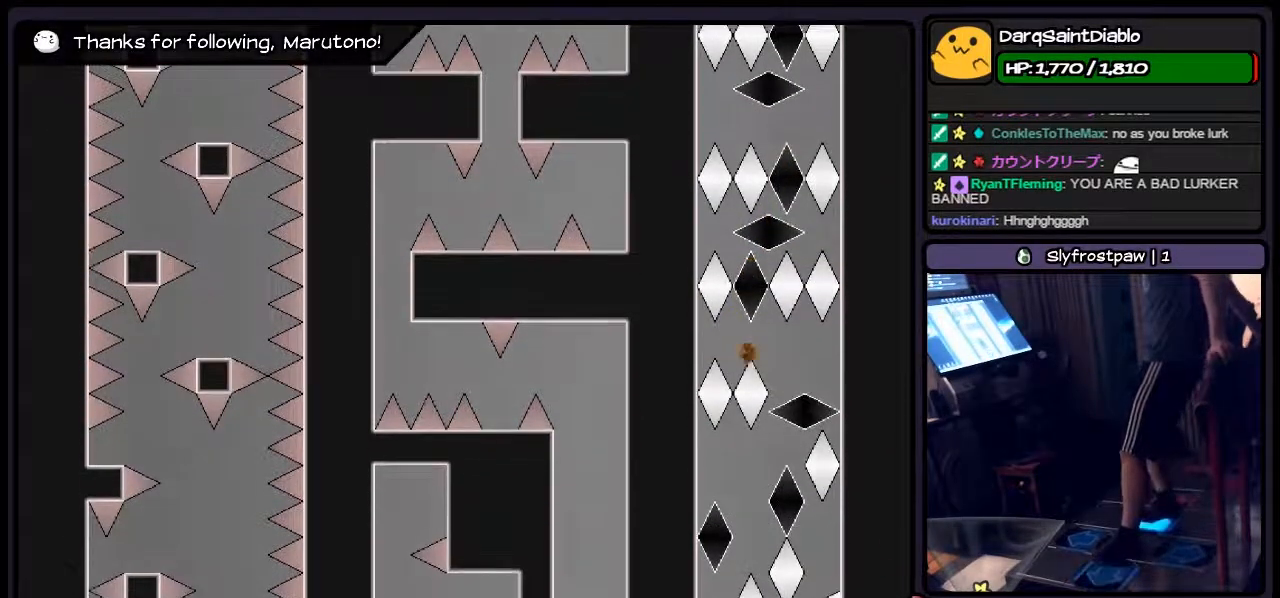
{"keys": [], "events": [[67, "left", "up"], [183, "left", "down"], [317, "right", "up"], [400, "left", "up"]]}
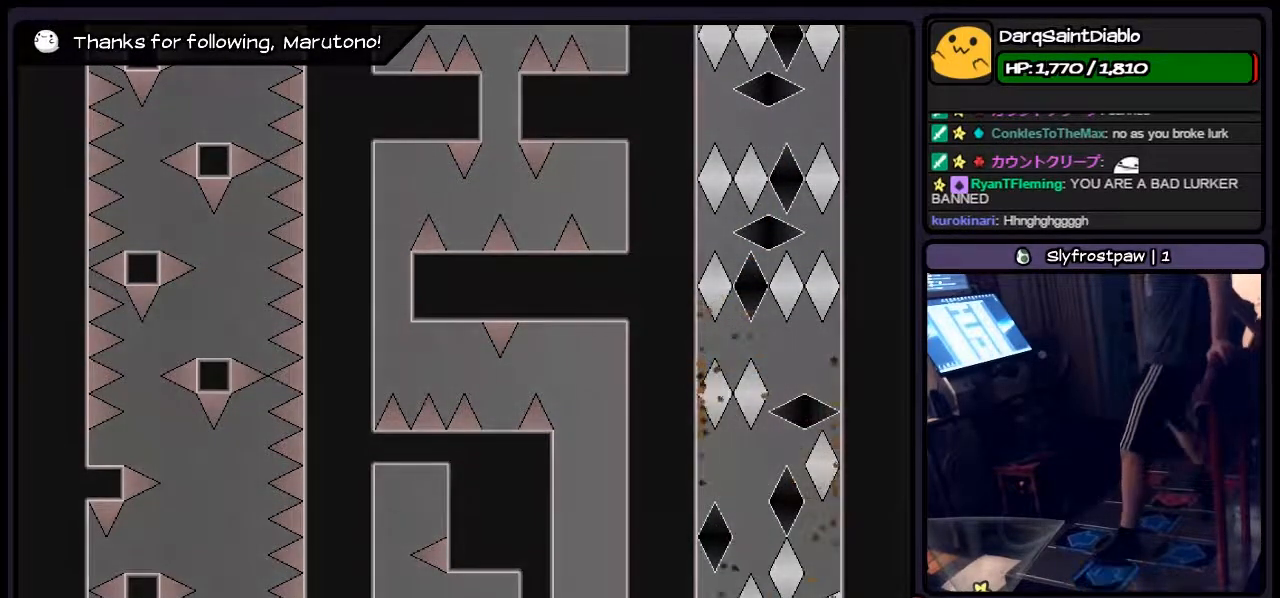
{"keys": ["left", "r"], "events": [[183, "r", "down"], [400, "left", "down"]]}
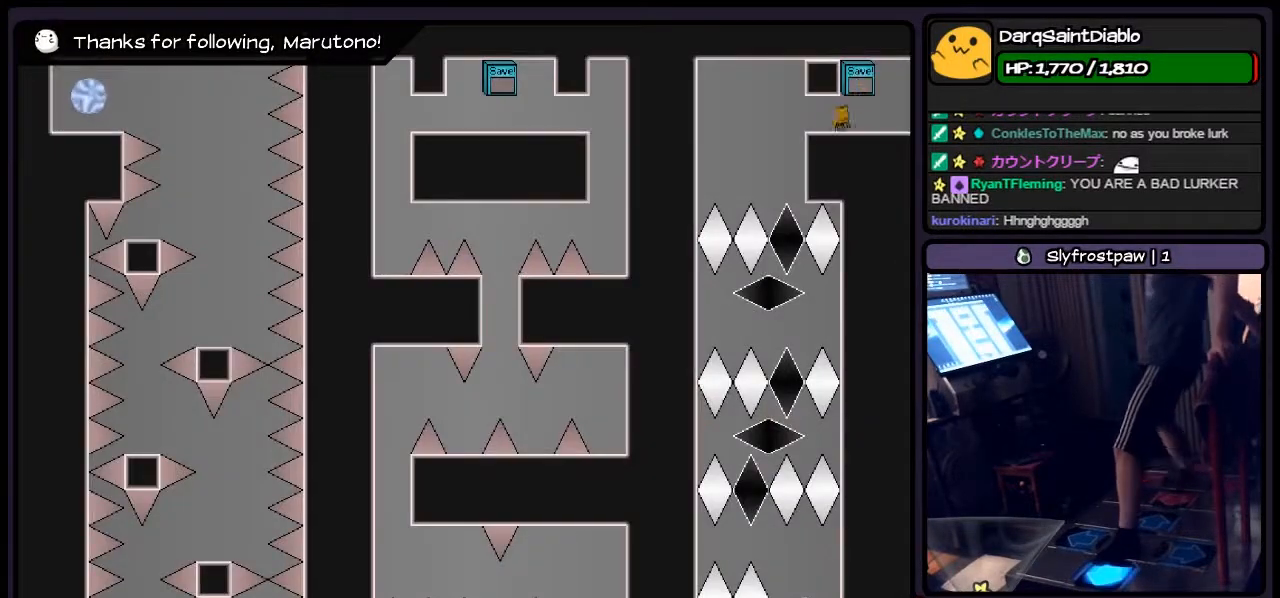
{"keys": [], "events": [[17, "r", "up"], [400, "left", "up"]]}
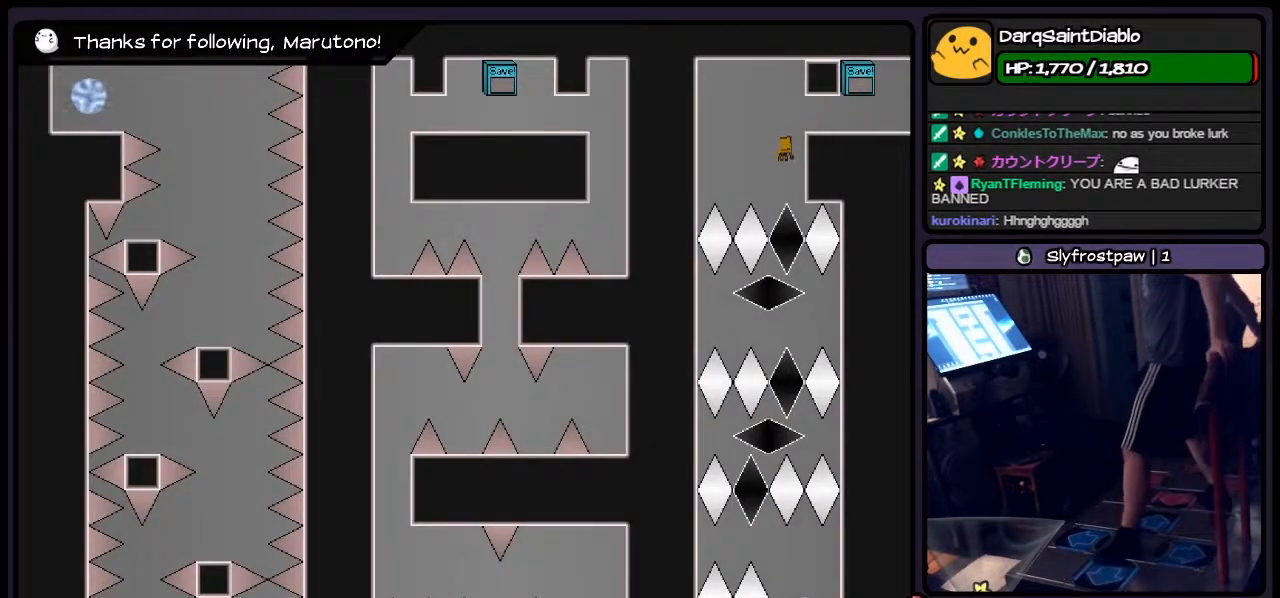
{"keys": [], "events": []}
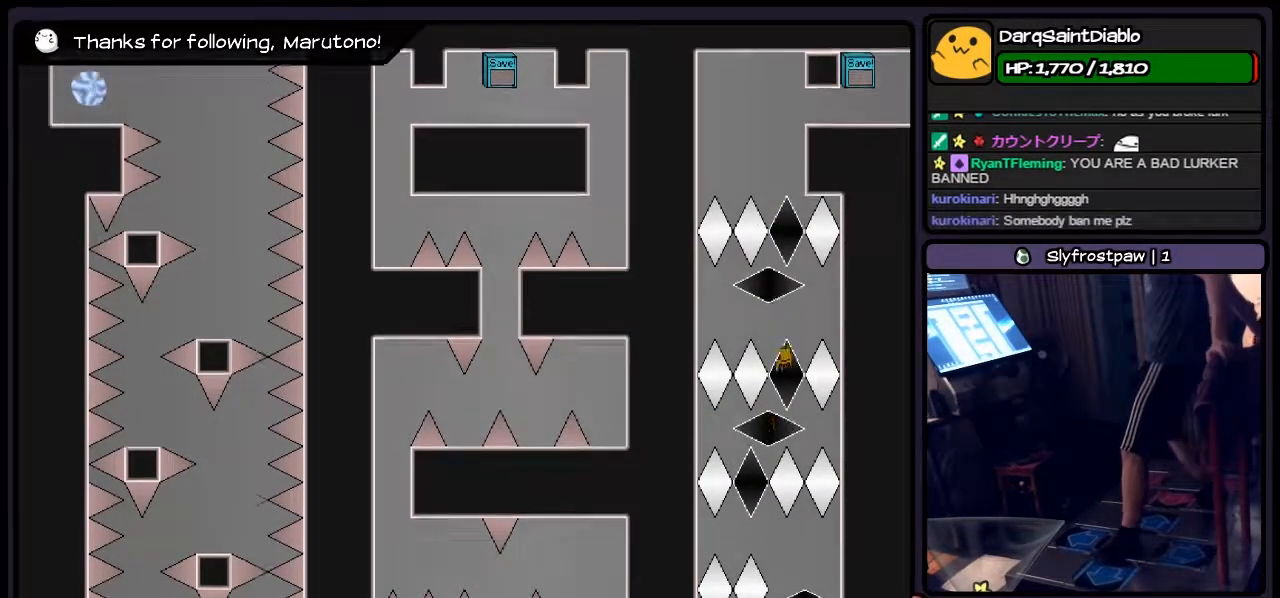
{"keys": ["right"], "events": [[67, "left", "down"], [267, "left", "up"], [483, "right", "down"]]}
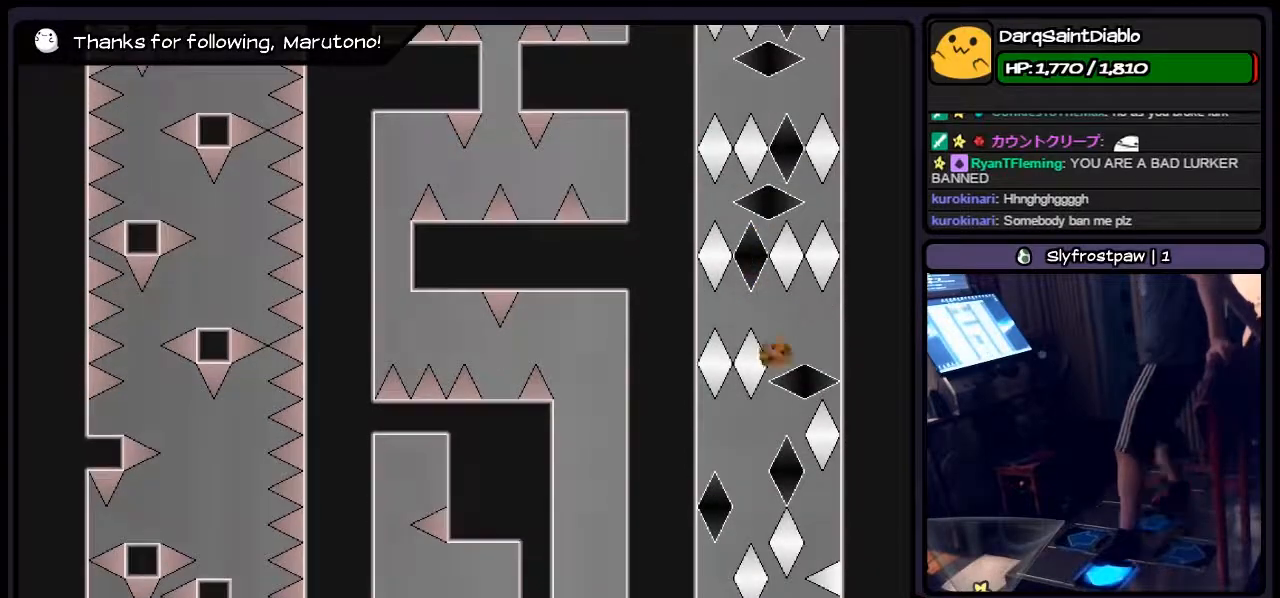
{"keys": [], "events": [[67, "left", "down"], [233, "right", "up"], [400, "left", "up"]]}
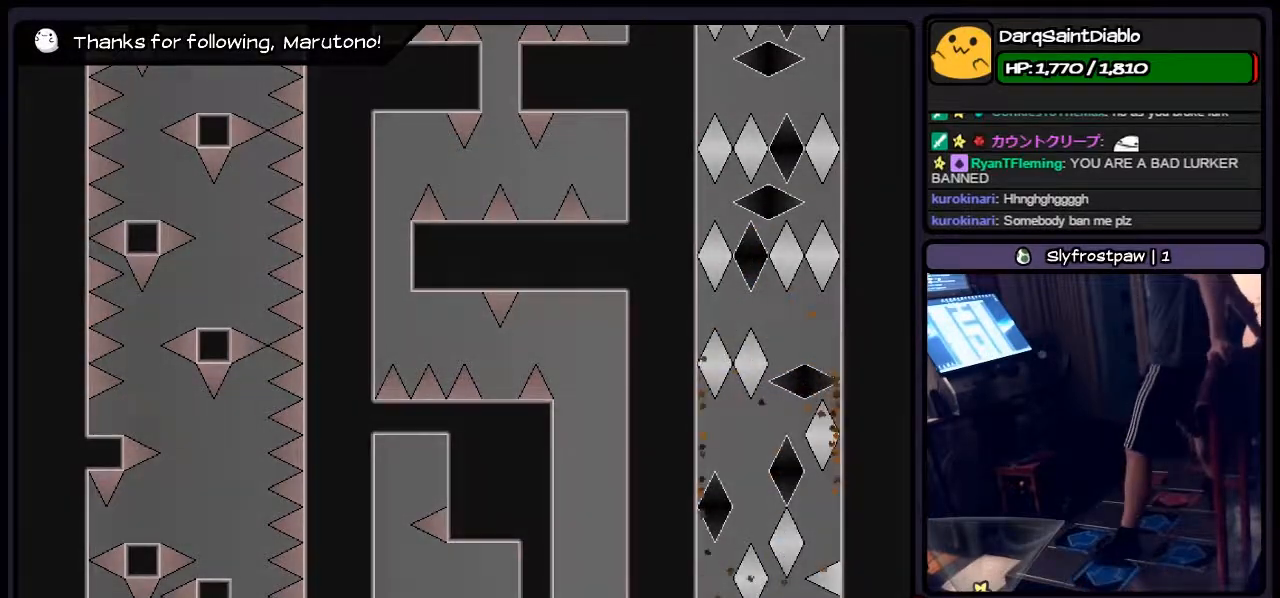
{"keys": ["r"], "events": [[67, "shift", "down"], [317, "shift", "up"], [483, "r", "down"]]}
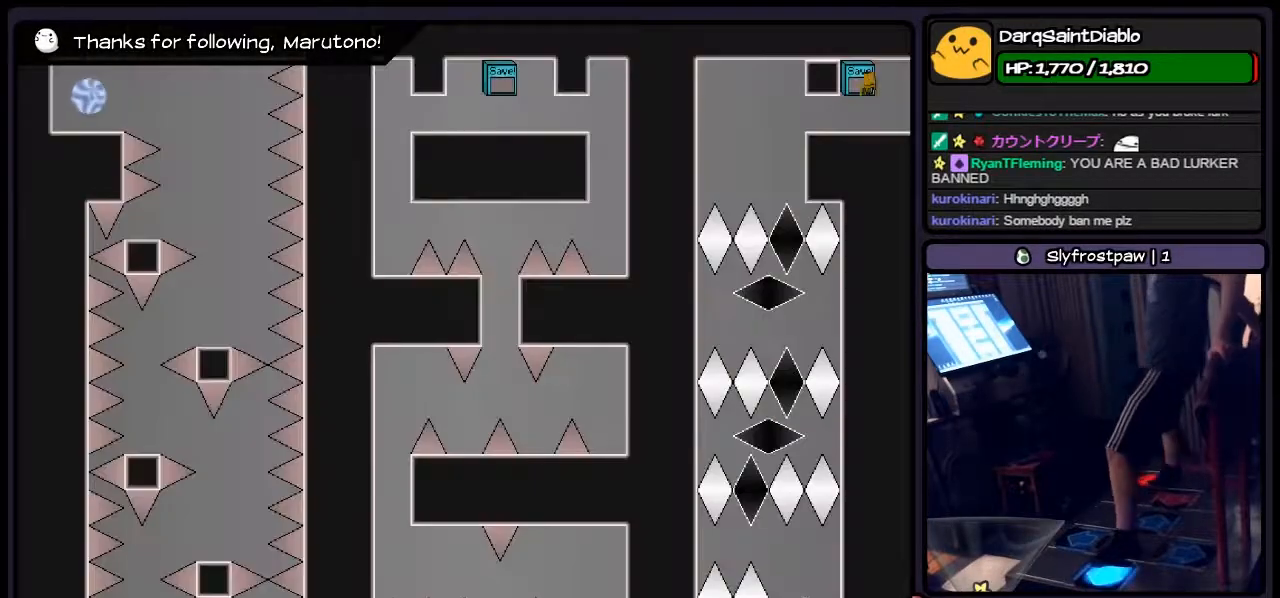
{"keys": ["left"], "events": [[100, "left", "down"], [233, "r", "up"]]}
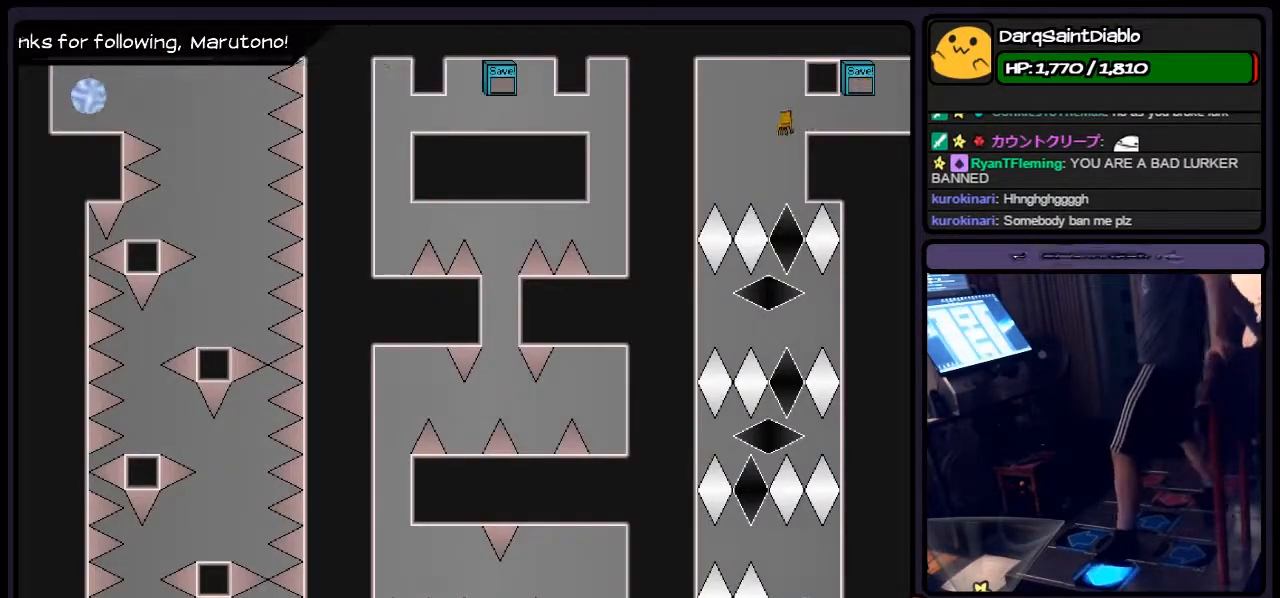
{"keys": [], "events": [[67, "left", "up"]]}
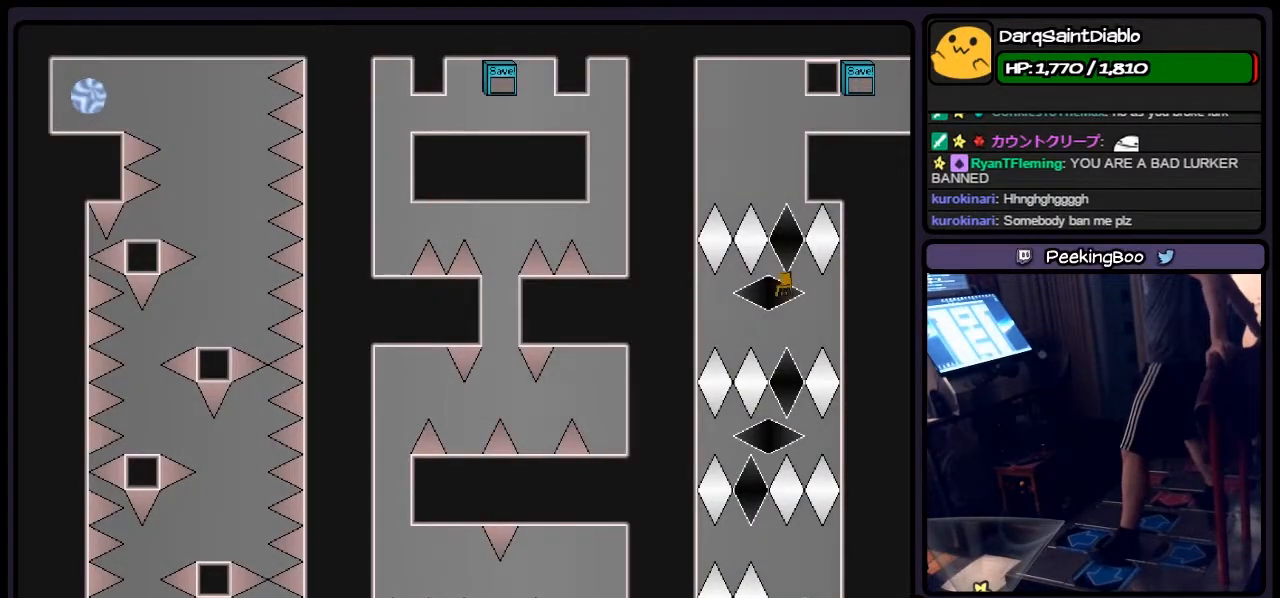
{"keys": ["left", "right"], "events": [[150, "left", "down"], [433, "right", "down"]]}
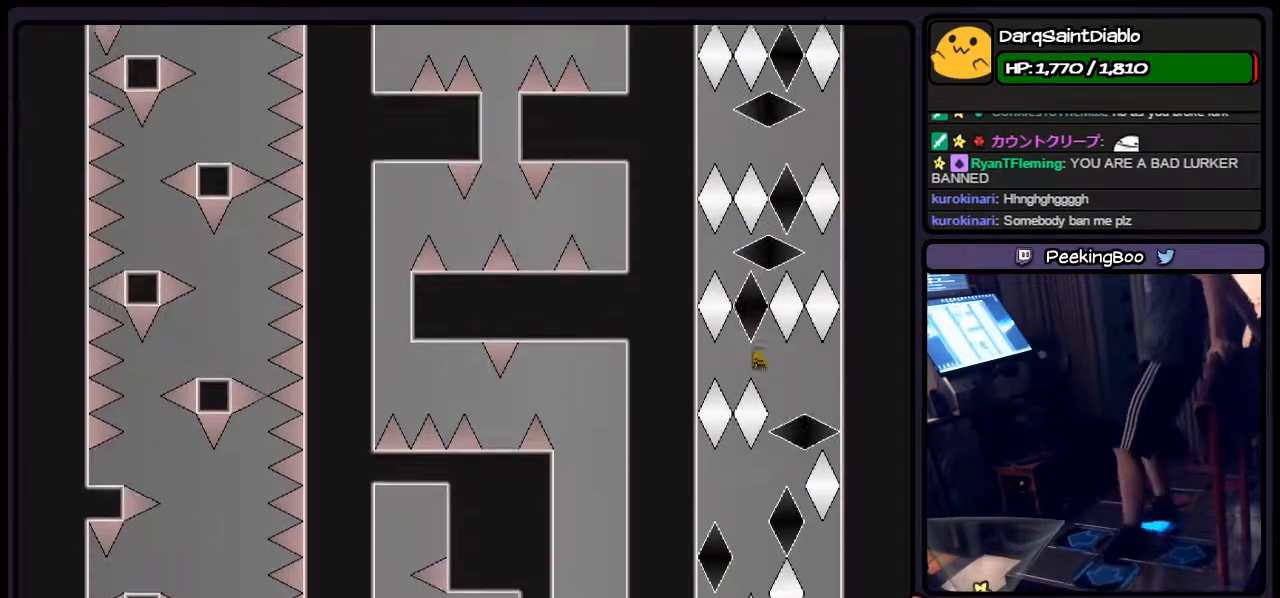
{"keys": ["right"], "events": [[150, "left", "up"]]}
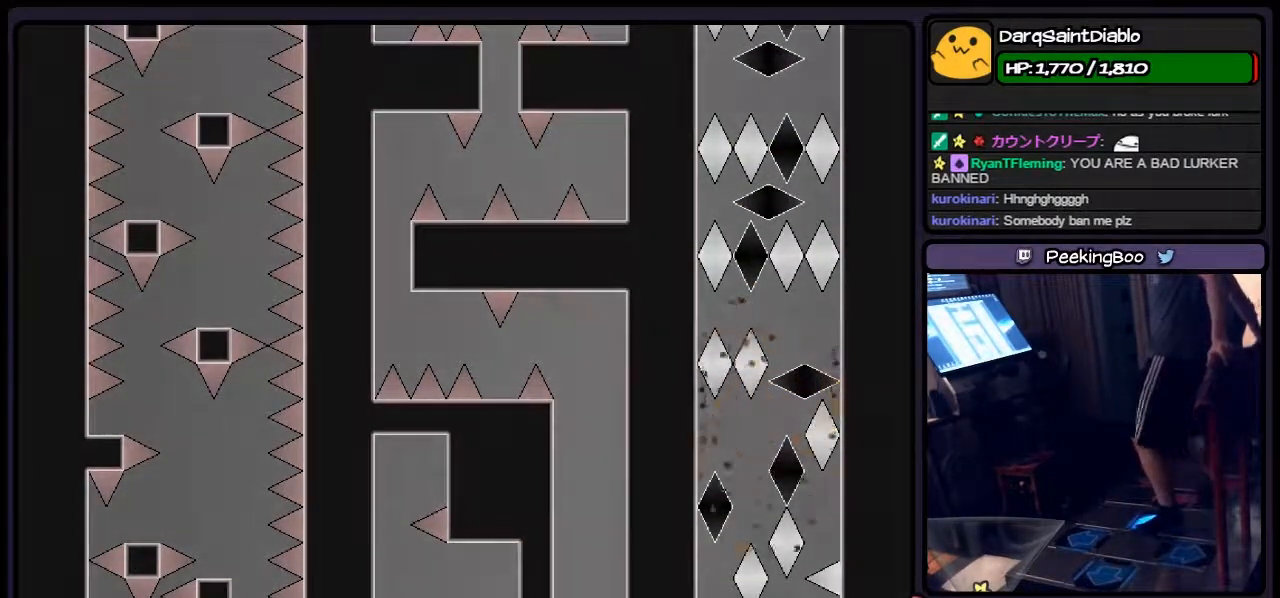
{"keys": [], "events": [[183, "right", "up"]]}
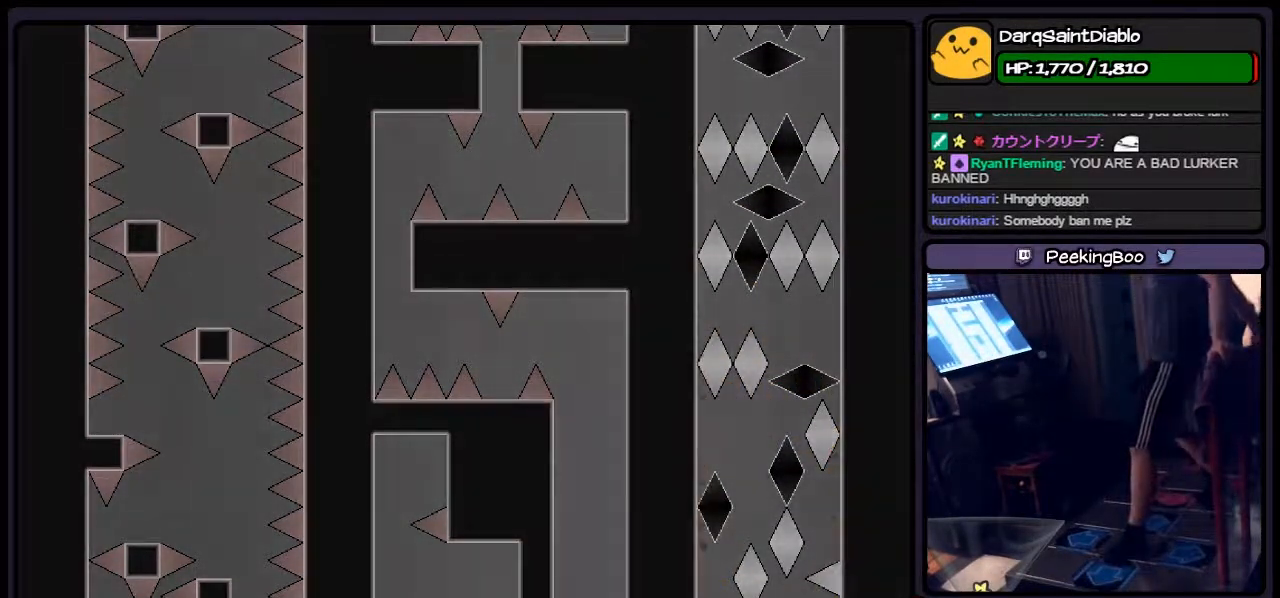
{"keys": [], "events": []}
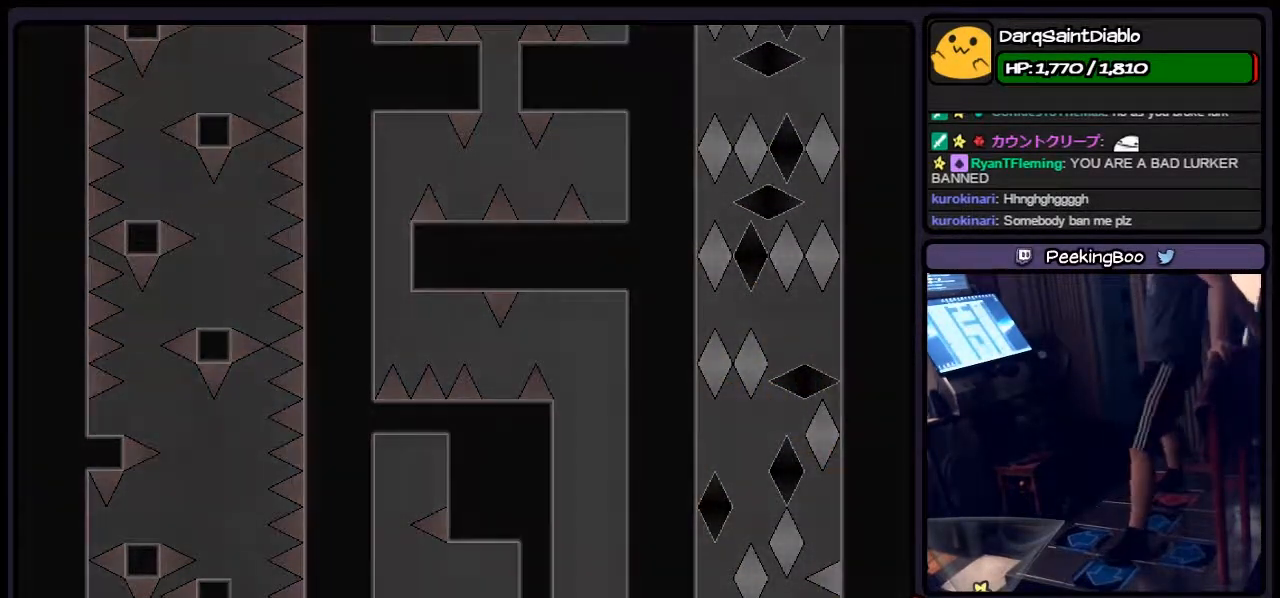
{"keys": [], "events": []}
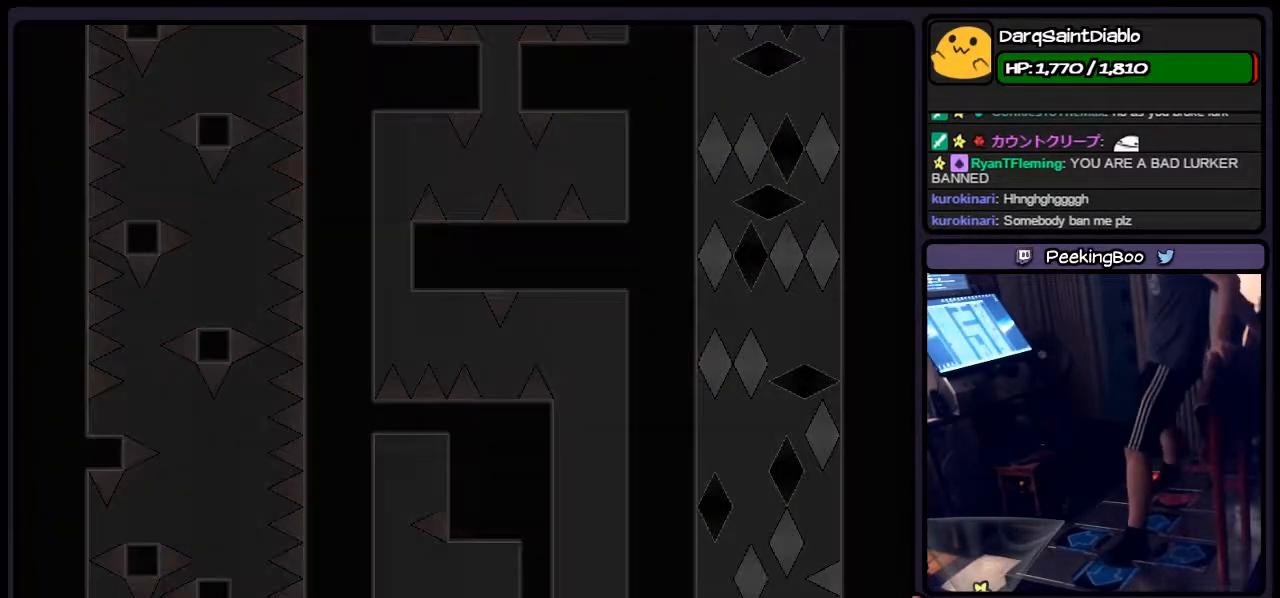
{"keys": [], "events": [[17, "r", "down"], [267, "r", "up"]]}
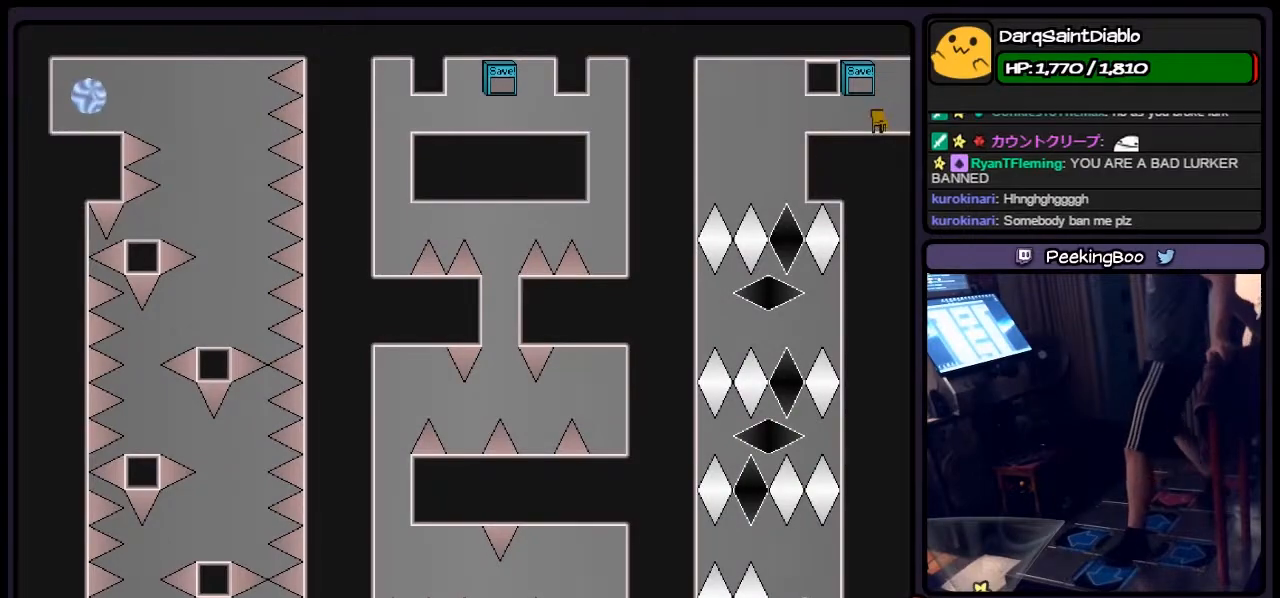
{"keys": ["left"], "events": [[67, "left", "down"]]}
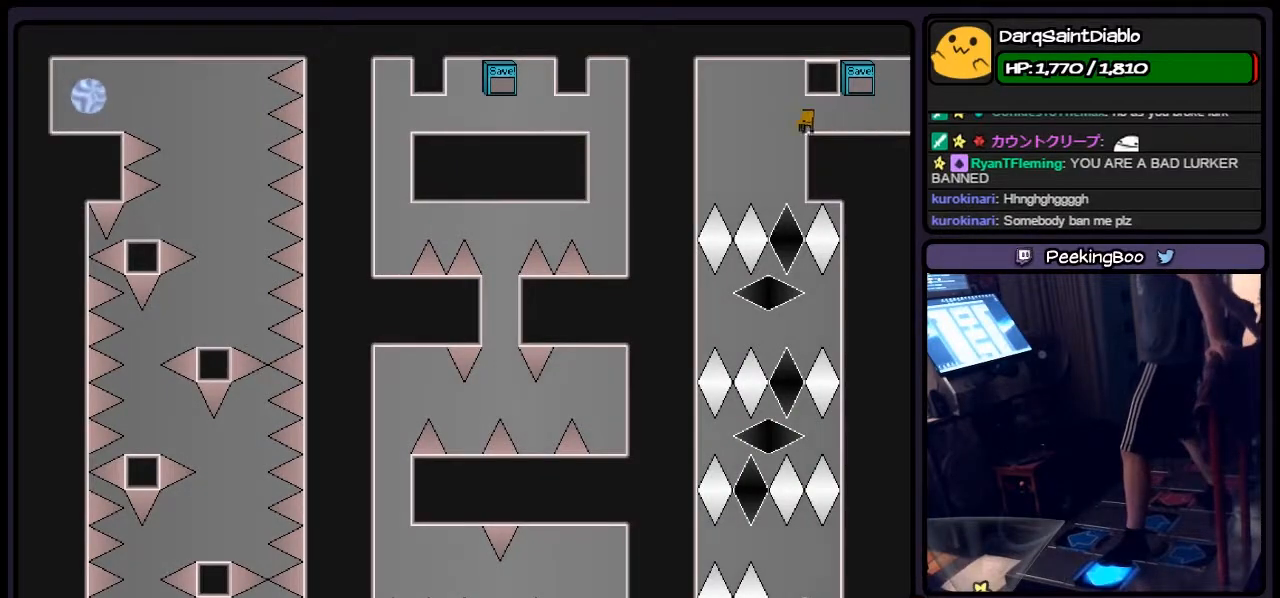
{"keys": [], "events": [[150, "left", "up"]]}
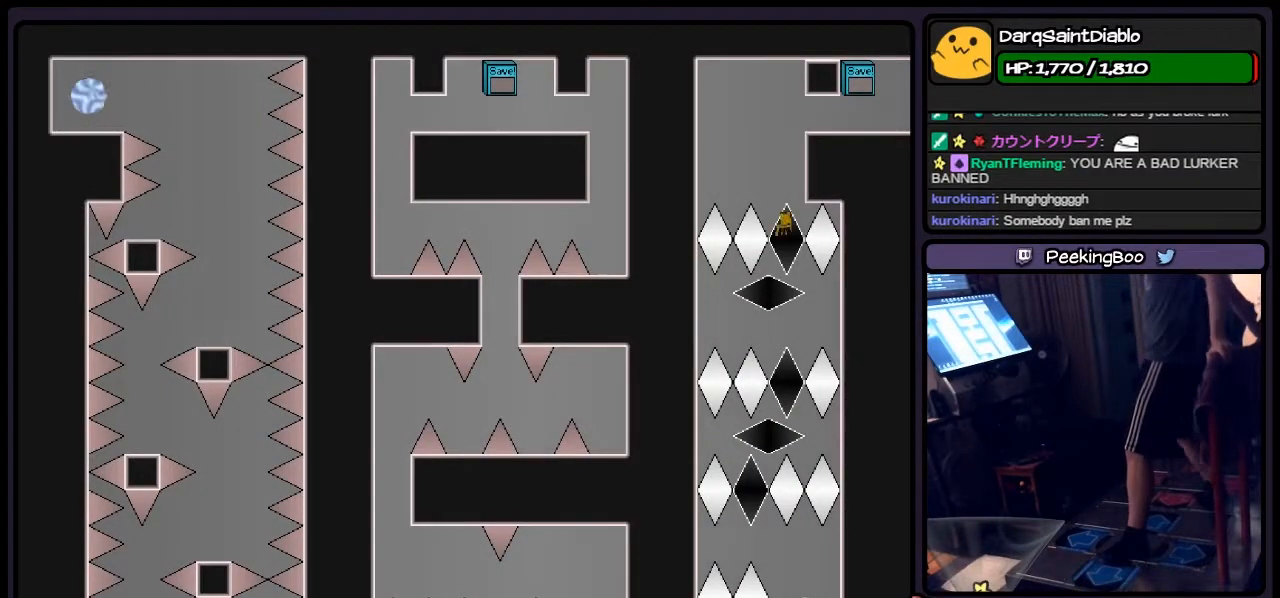
{"keys": [], "events": [[67, "left", "down"], [350, "left", "up"]]}
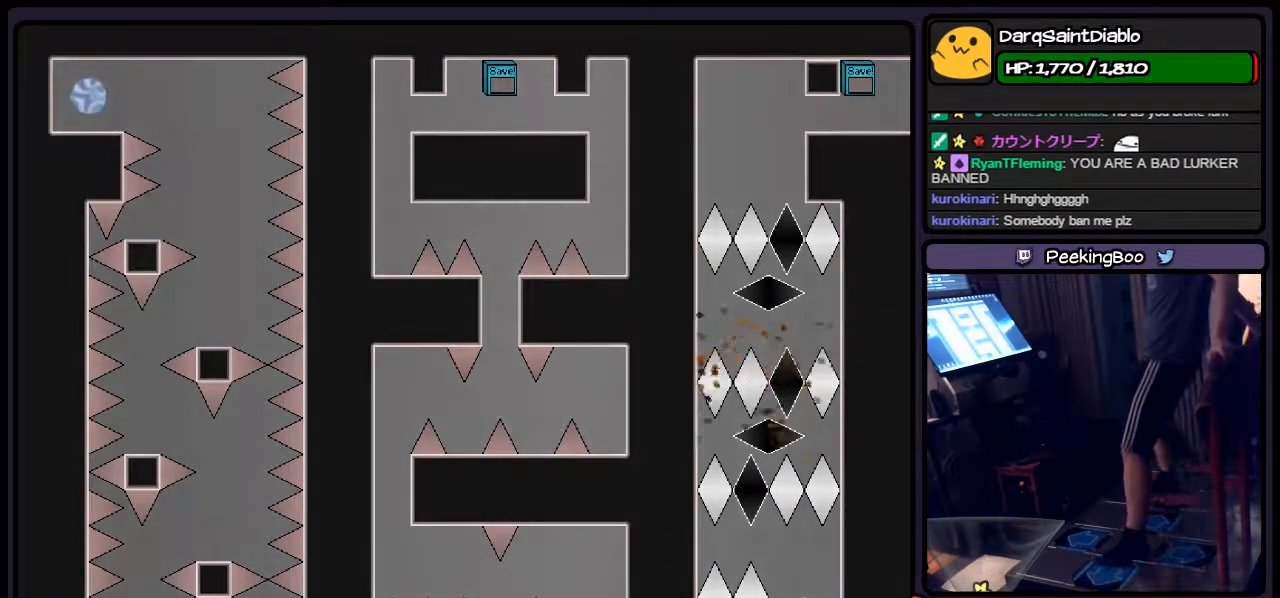
{"keys": ["r"], "events": [[183, "r", "down"]]}
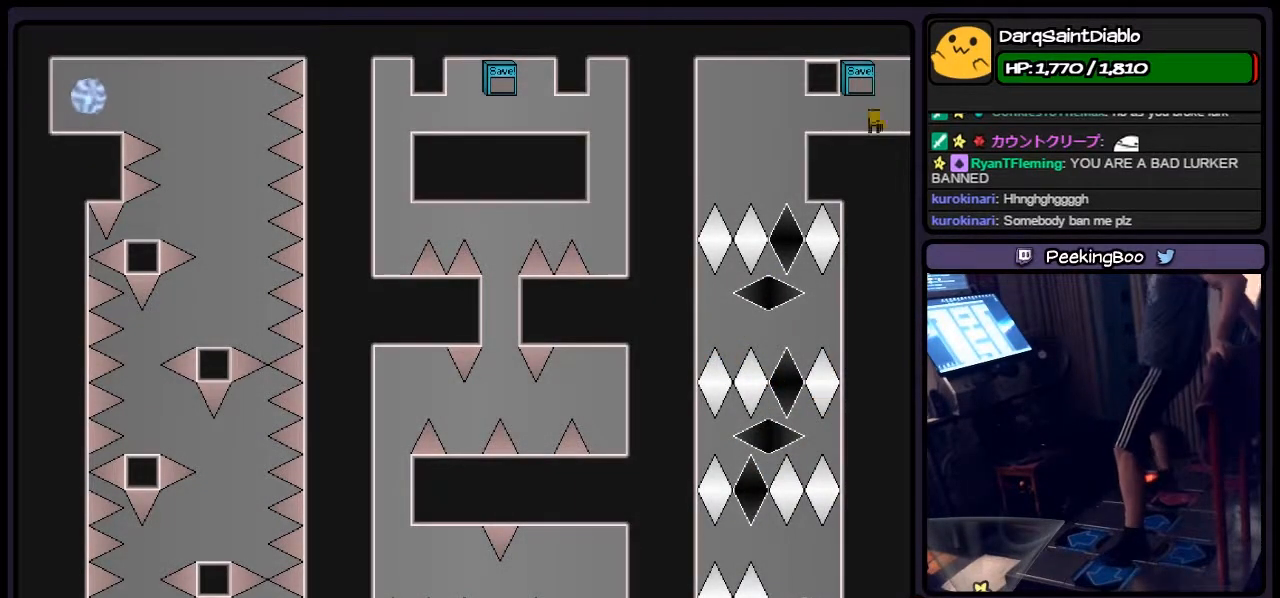
{"keys": ["left"], "events": [[100, "r", "up"], [350, "left", "down"]]}
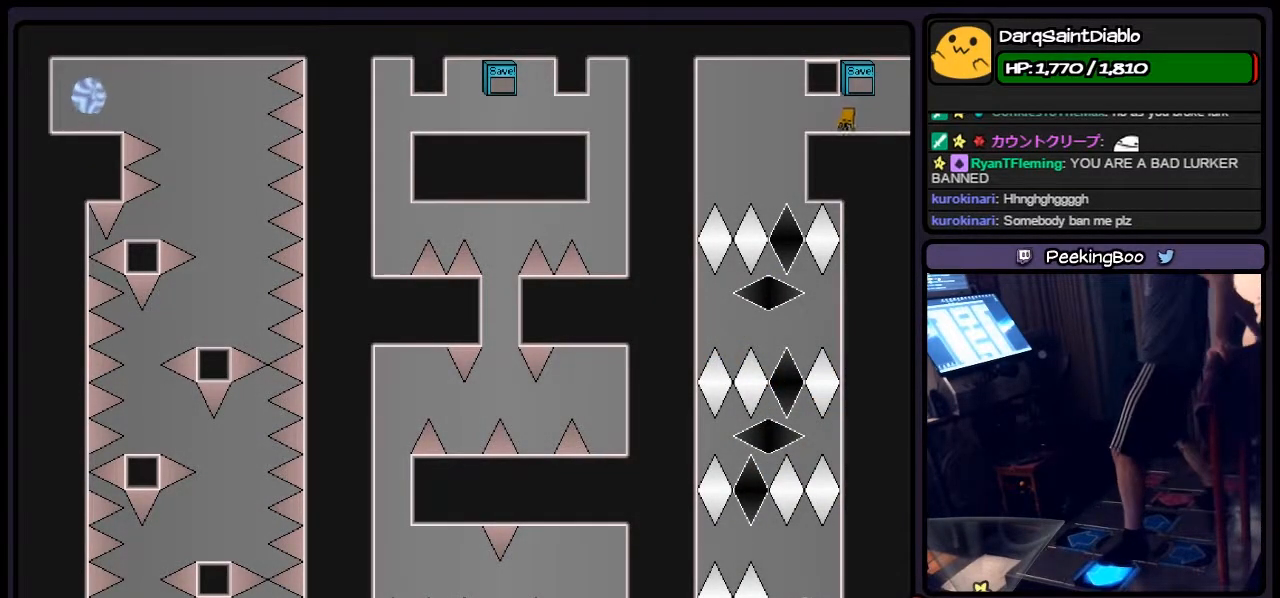
{"keys": [], "events": [[400, "left", "up"]]}
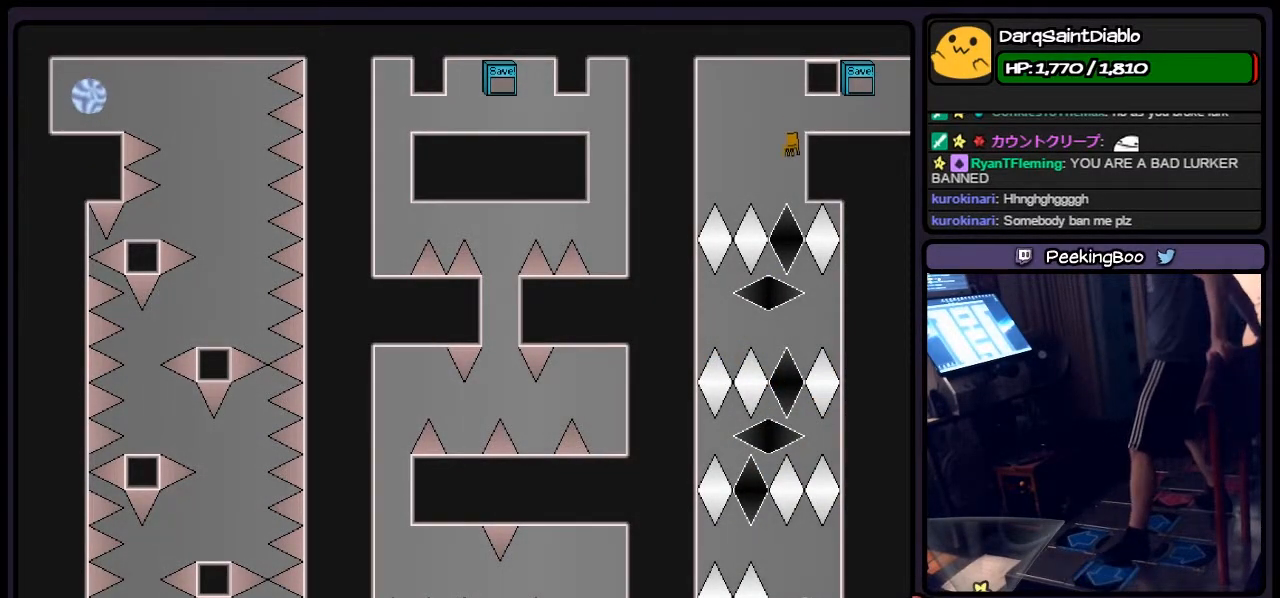
{"keys": [], "events": []}
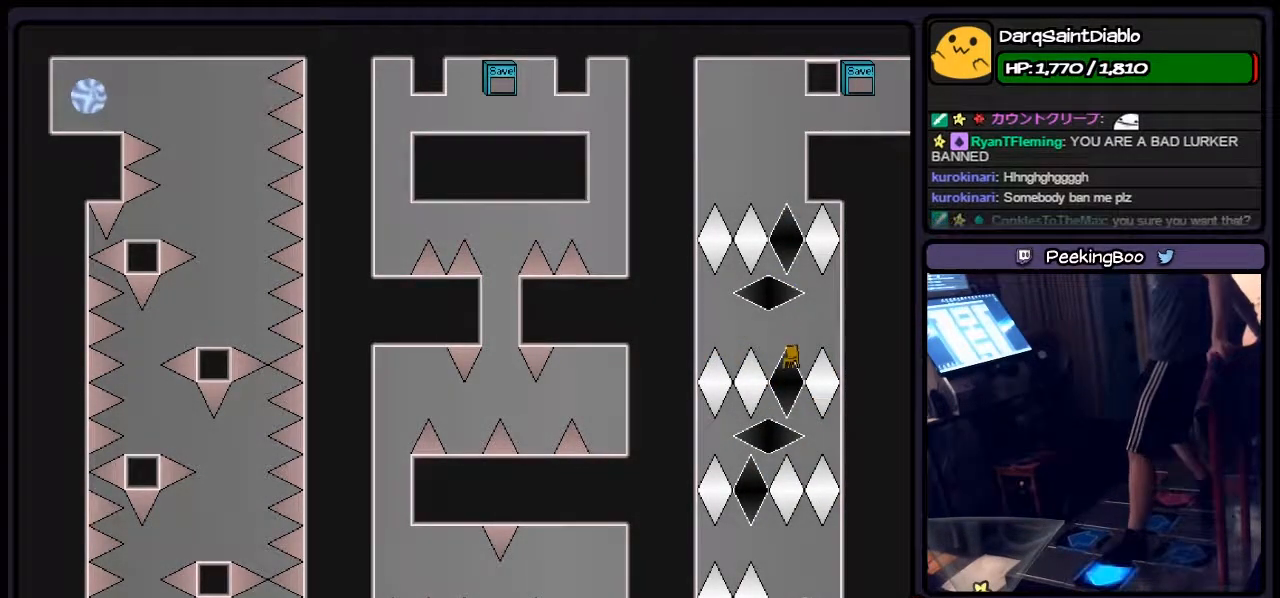
{"keys": ["right"], "events": [[67, "left", "down"], [350, "left", "up"], [483, "right", "down"]]}
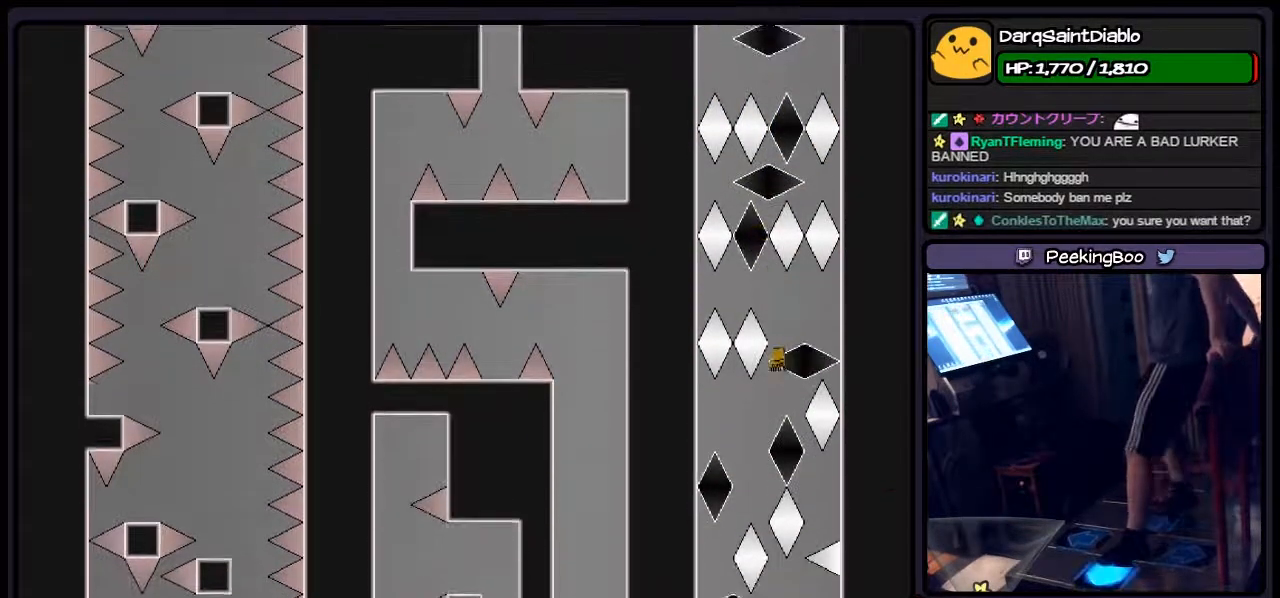
{"keys": [], "events": [[100, "left", "down"], [233, "right", "up"], [433, "left", "up"]]}
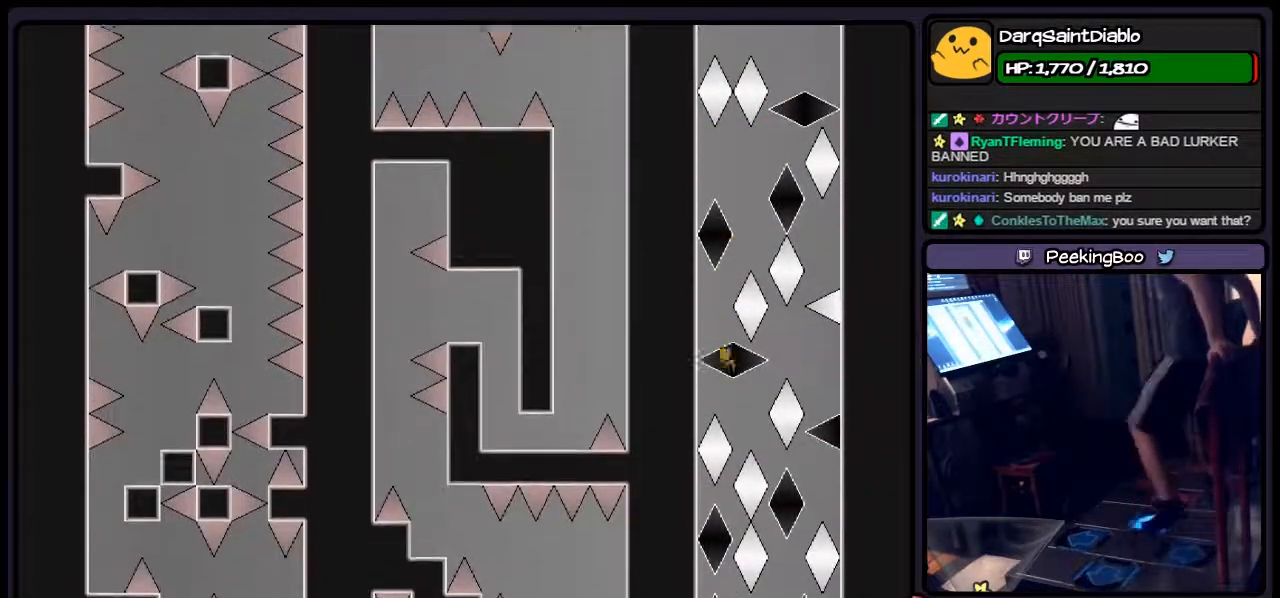
{"keys": ["right"], "events": [[100, "right", "down"], [267, "shift", "down"], [483, "shift", "up"]]}
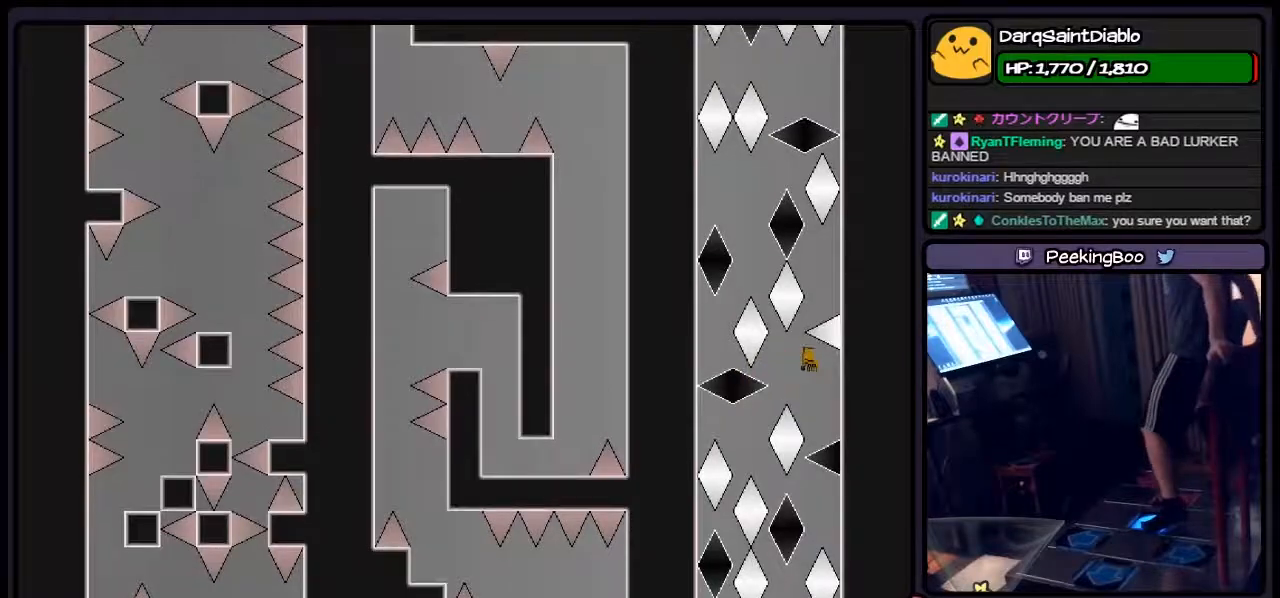
{"keys": ["left"], "events": [[183, "right", "up"], [483, "left", "down"]]}
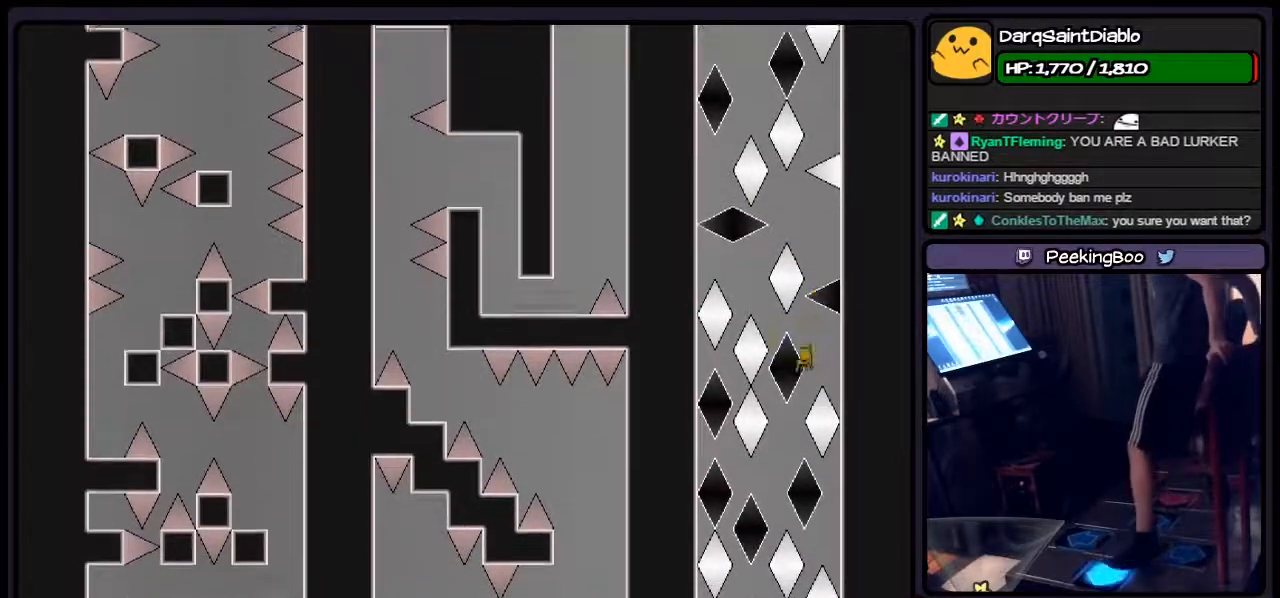
{"keys": [], "events": [[400, "left", "up"]]}
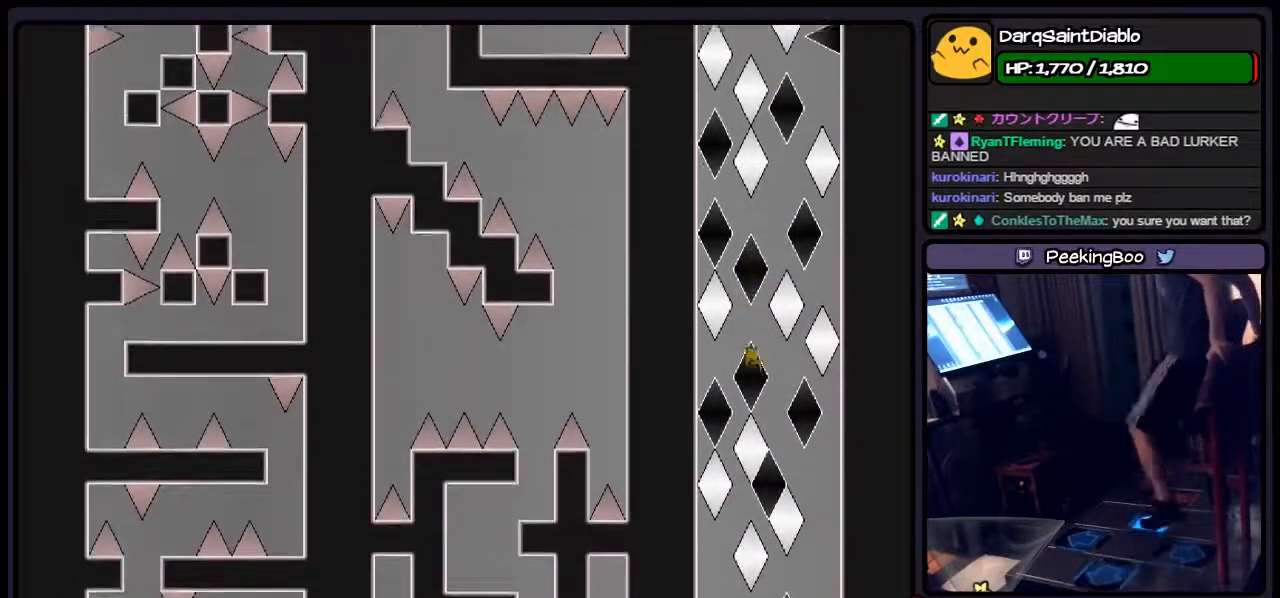
{"keys": ["right"], "events": [[67, "right", "down"]]}
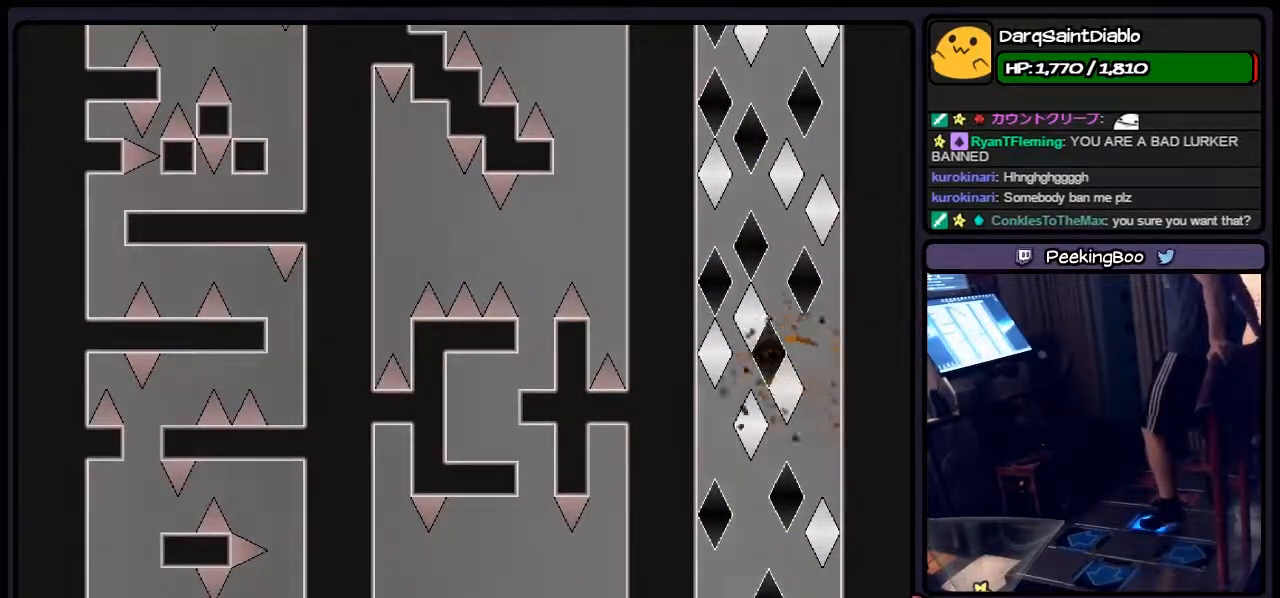
{"keys": [], "events": [[150, "right", "up"]]}